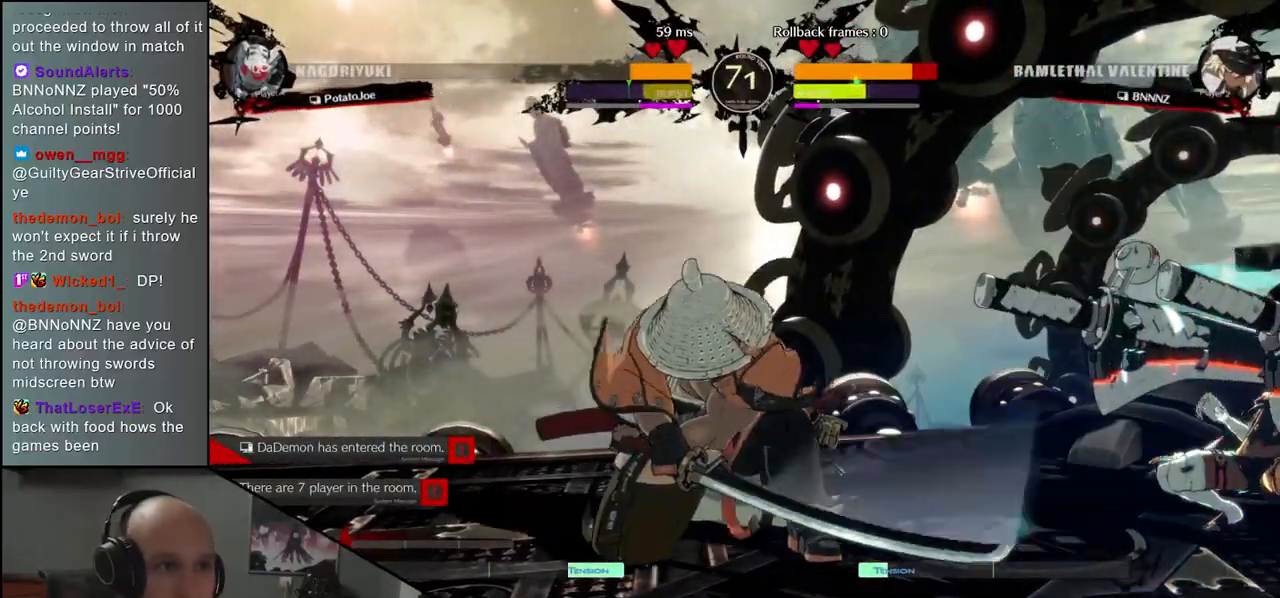
Gameplay with a controller (arcade stick); each line is a JSON object with the inputs held at the frame after it. "events" lists button and stick changes between this image and that frame as [ms after this image, input, new state], when the widget could be followed in between. Not read: L3 R3.
{"buttons": ["L1"], "left_stick": "left", "events": [[67, "left_stick", "right"], [350, "left_stick", "down"], [417, "left_stick", "left"], [433, "L1", "down"]]}
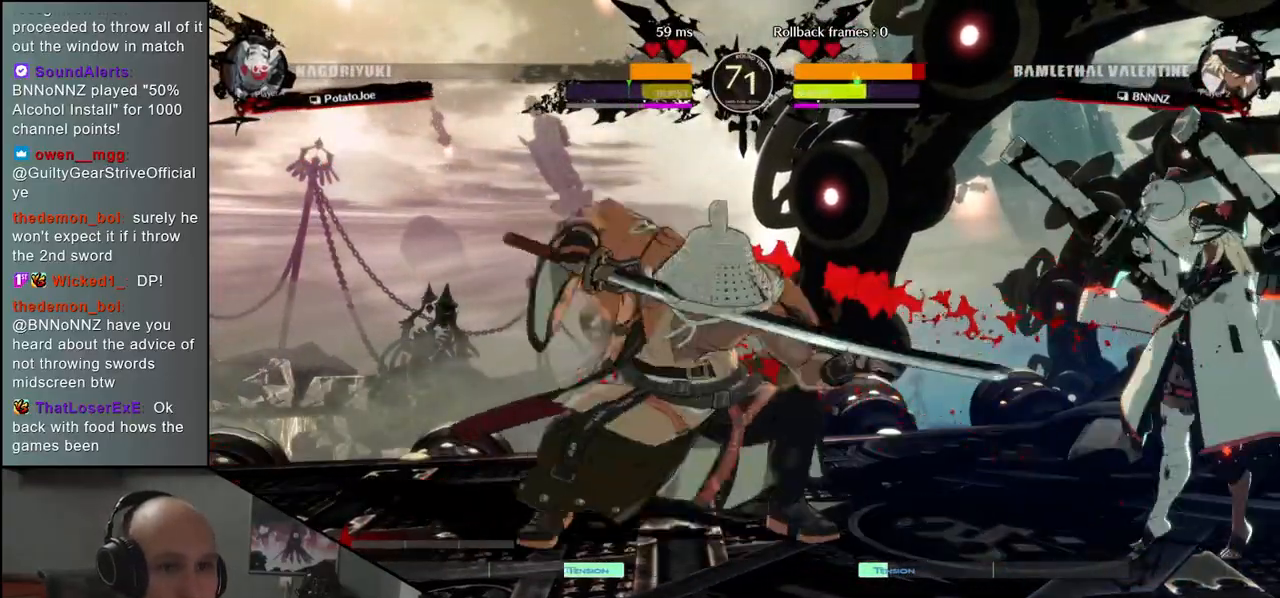
{"buttons": [], "left_stick": "down", "events": [[33, "L1", "up"], [33, "left_stick", "center"], [150, "left_stick", "left"], [250, "left_stick", "down"], [433, "L1", "down"], [500, "L1", "up"]]}
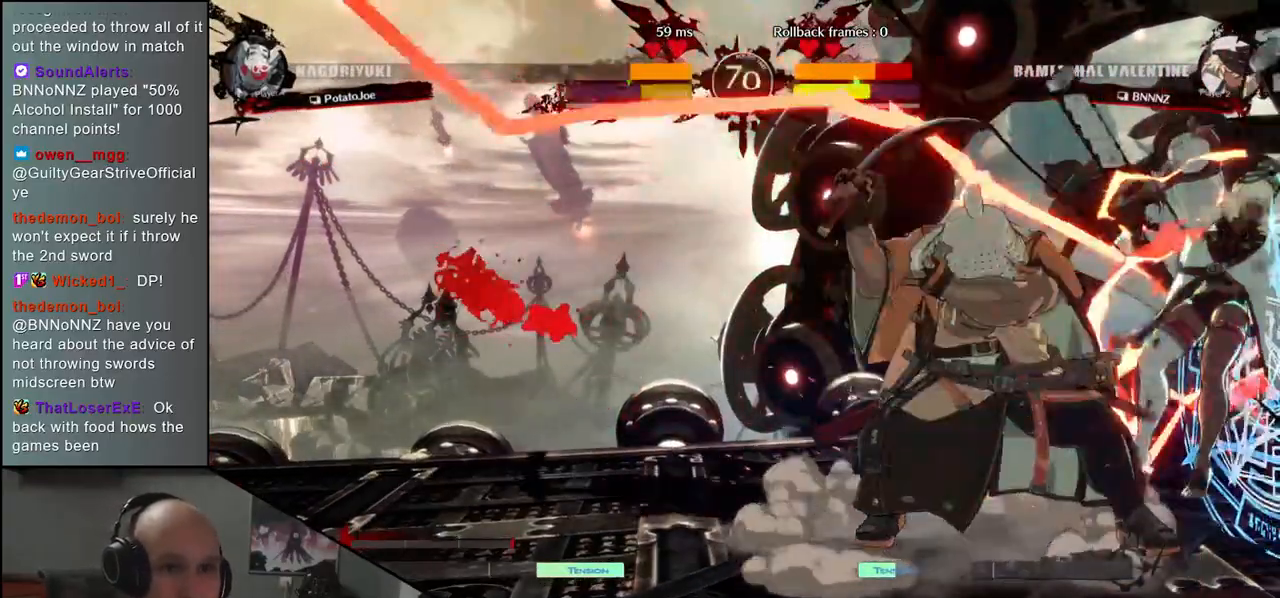
{"buttons": ["CROSS"], "left_stick": "right", "events": [[83, "L1", "down"], [217, "L1", "up"], [250, "left_stick", "left"], [417, "left_stick", "down"], [467, "CROSS", "down"], [467, "left_stick", "right"]]}
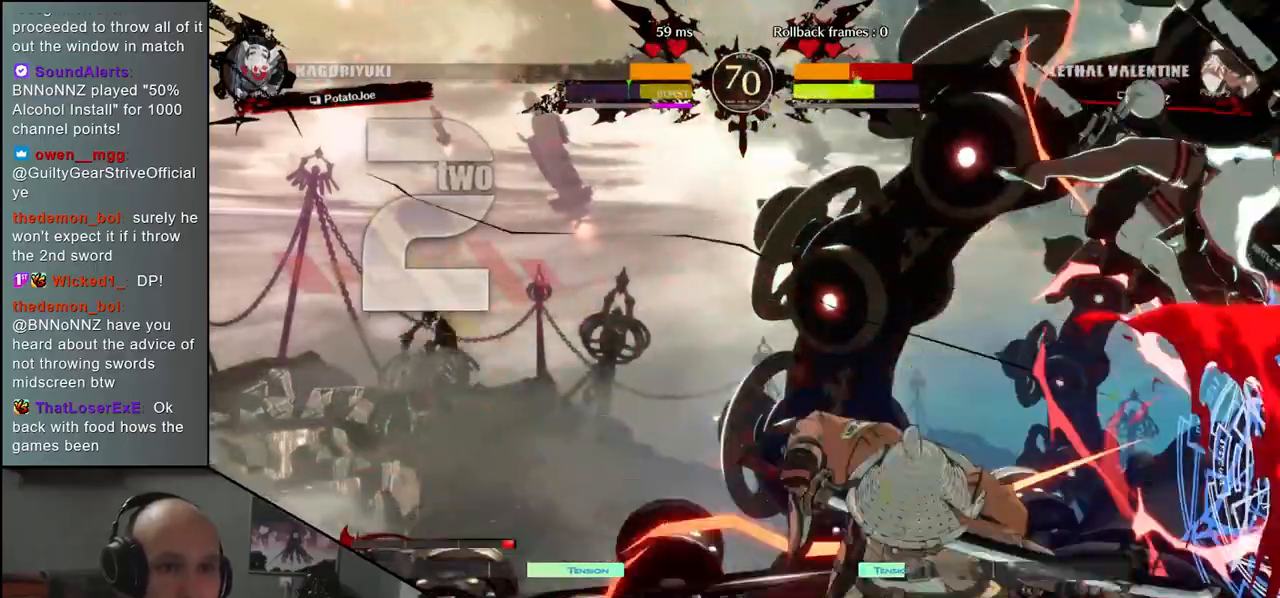
{"buttons": [], "left_stick": "center", "events": [[33, "left_stick", "left"], [50, "CROSS", "up"], [300, "left_stick", "center"], [400, "R1", "down"], [483, "R1", "up"]]}
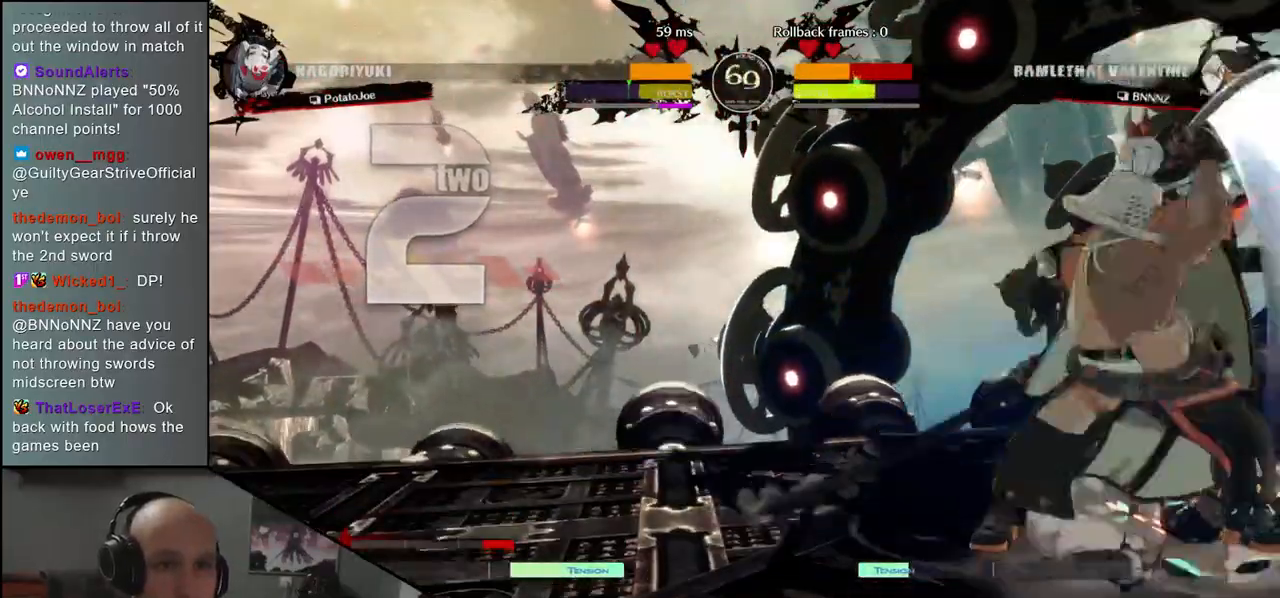
{"buttons": [], "left_stick": "center", "events": [[200, "R1", "down"], [300, "R1", "up"]]}
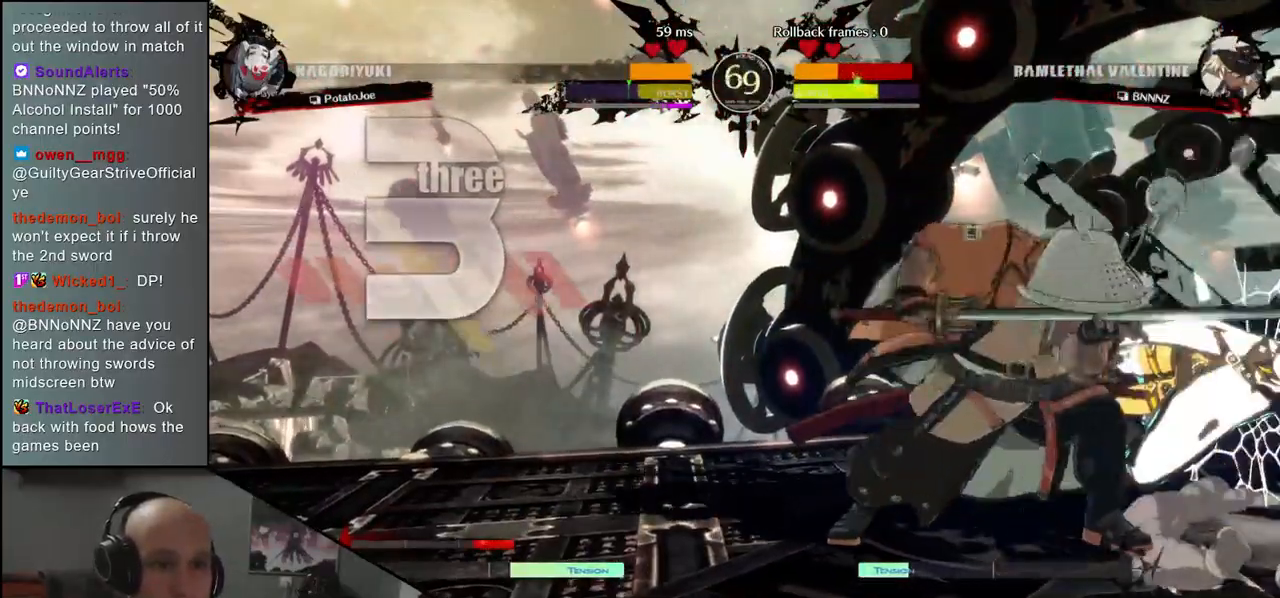
{"buttons": ["CIRCLE"], "left_stick": "left", "events": [[17, "left_stick", "left"], [283, "CIRCLE", "down"], [367, "CIRCLE", "up"], [483, "CIRCLE", "down"]]}
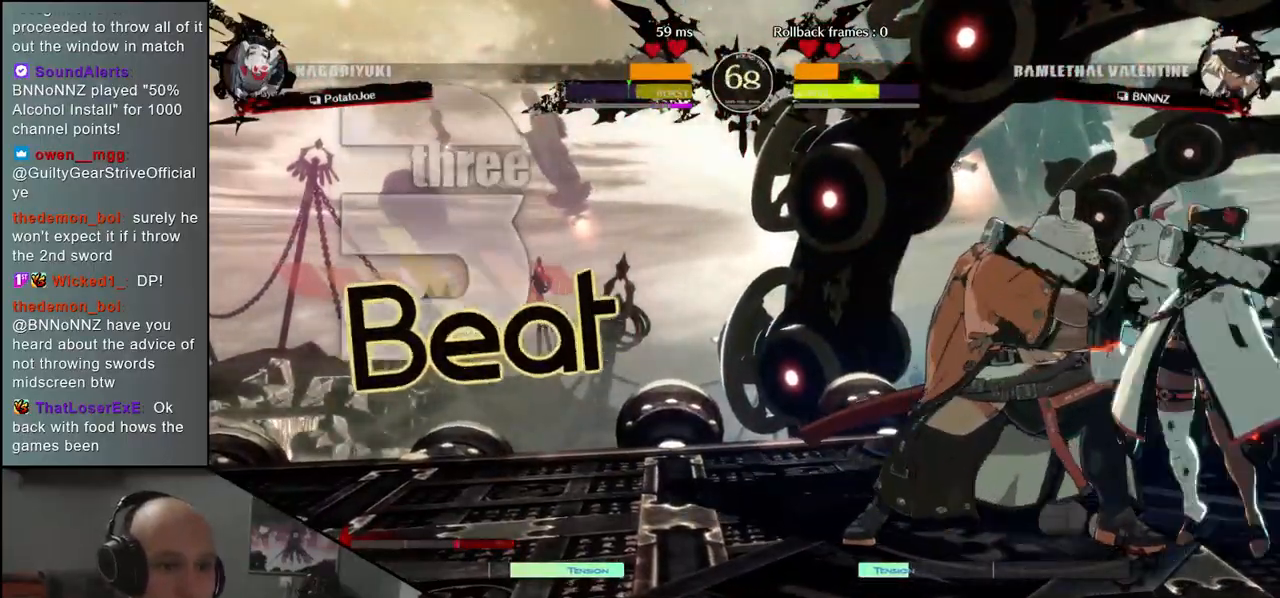
{"buttons": ["L1"], "left_stick": "down-left", "events": [[50, "CIRCLE", "up"], [117, "CIRCLE", "down"], [233, "CIRCLE", "up"], [317, "left_stick", "down-left"], [400, "L1", "down"]]}
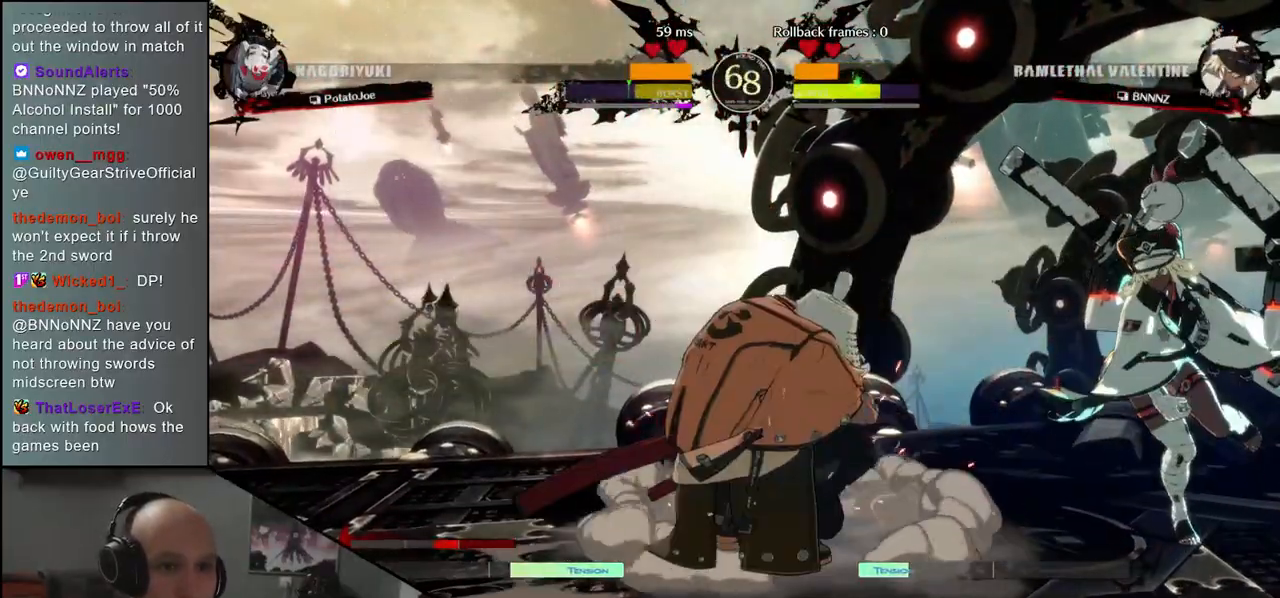
{"buttons": [], "left_stick": "left", "events": [[17, "L1", "up"], [233, "left_stick", "left"]]}
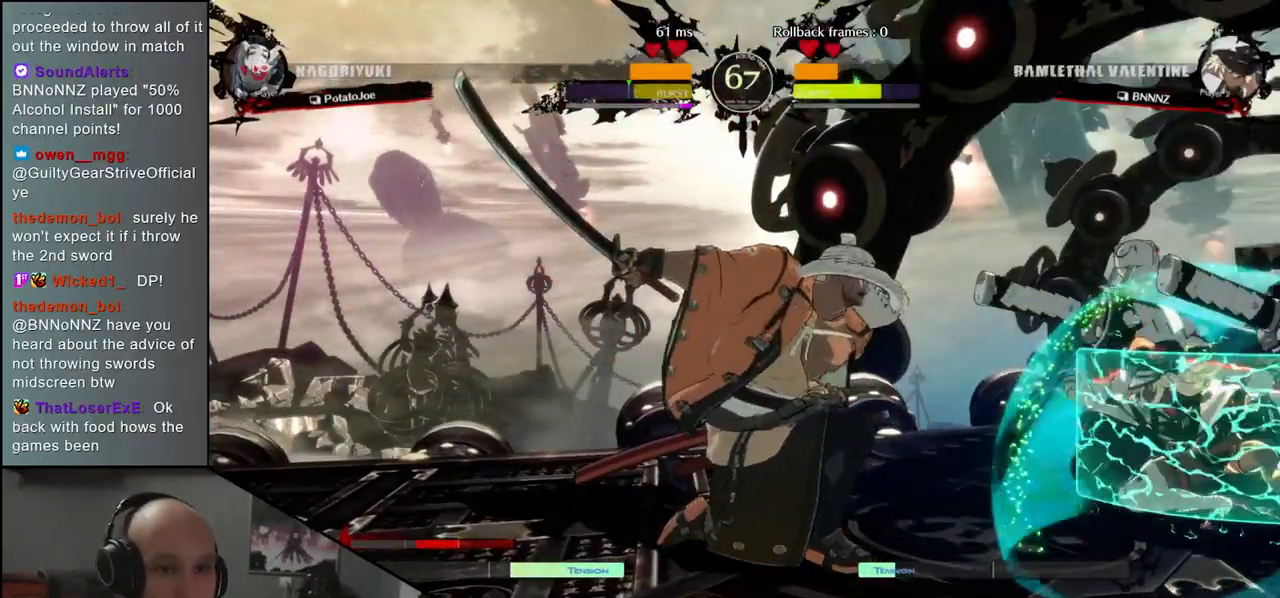
{"buttons": [], "left_stick": "left", "events": []}
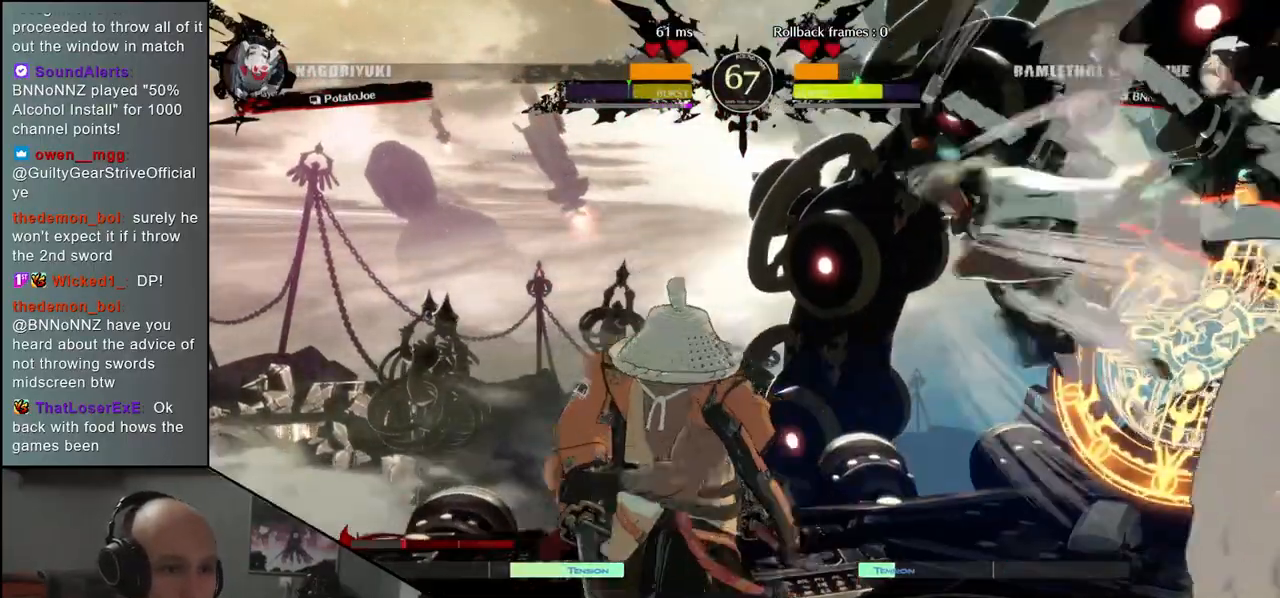
{"buttons": [], "left_stick": "left", "events": [[17, "CIRCLE", "down"], [133, "CIRCLE", "up"]]}
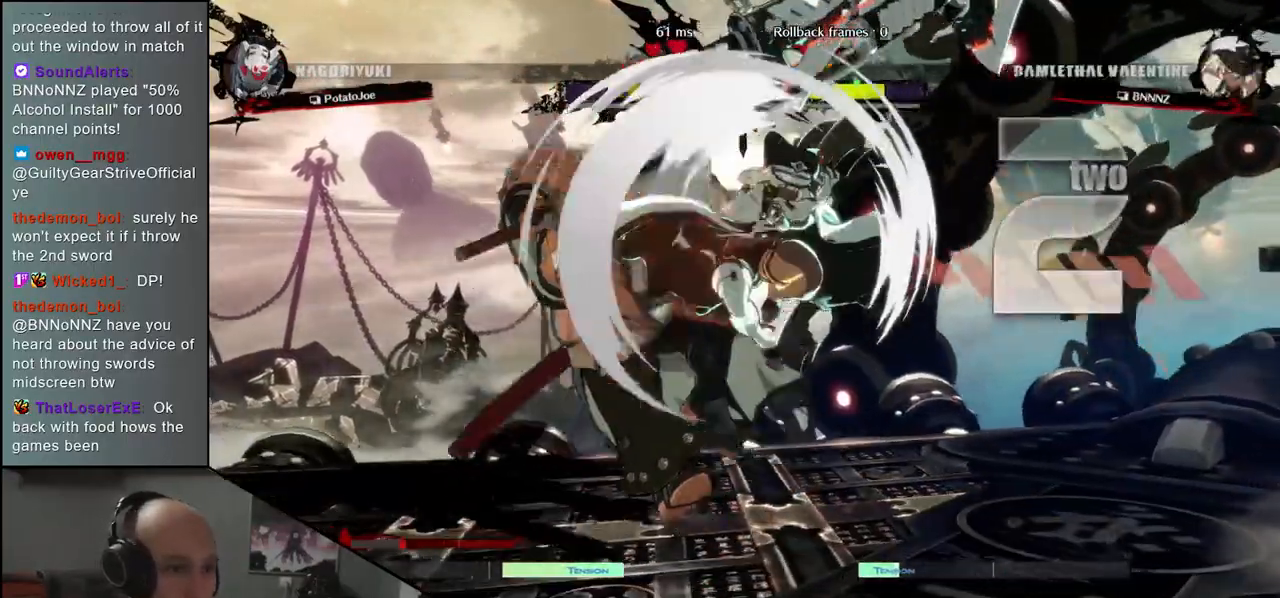
{"buttons": [], "left_stick": "down-left", "events": [[150, "left_stick", "down-left"]]}
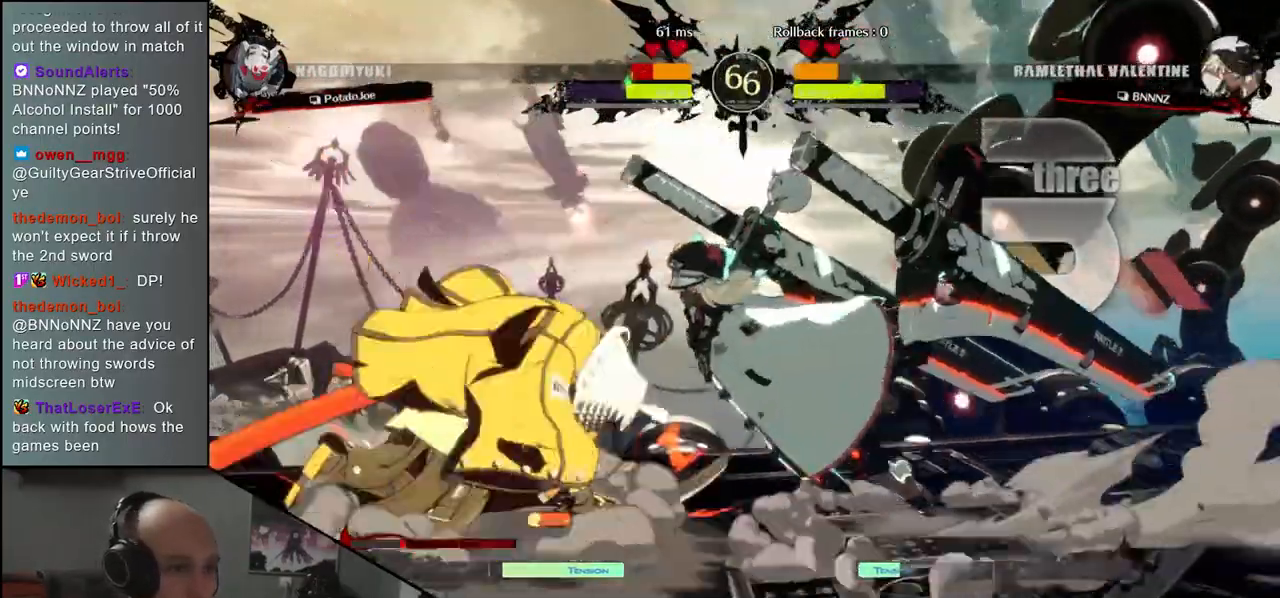
{"buttons": [], "left_stick": "down-left", "events": []}
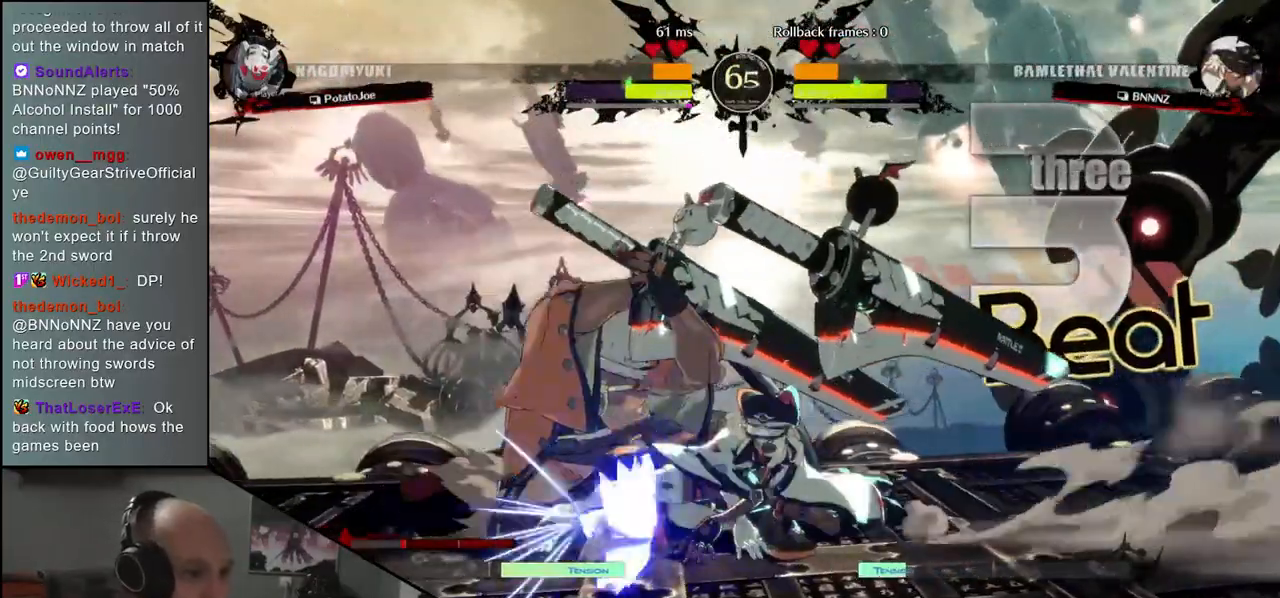
{"buttons": [], "left_stick": "center", "events": [[200, "SQUARE", "down"], [200, "left_stick", "left"], [300, "SQUARE", "up"], [317, "left_stick", "center"]]}
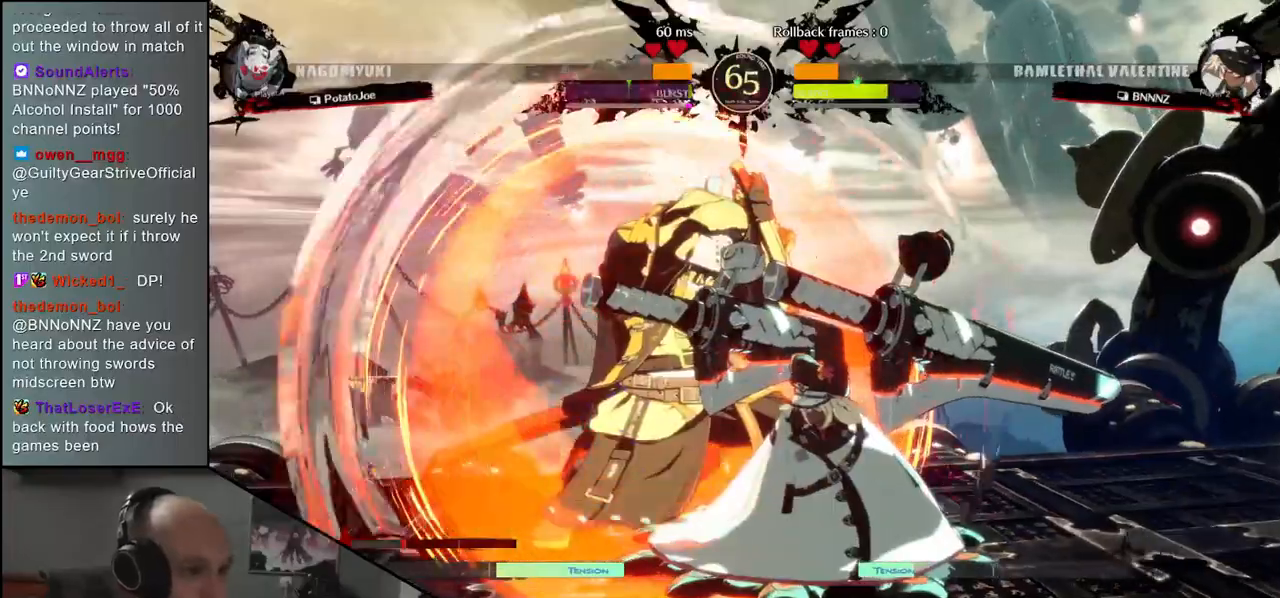
{"buttons": ["R1"], "left_stick": "center", "events": [[167, "R1", "down"], [233, "R1", "up"], [367, "R1", "down"], [417, "R1", "up"], [500, "R1", "down"]]}
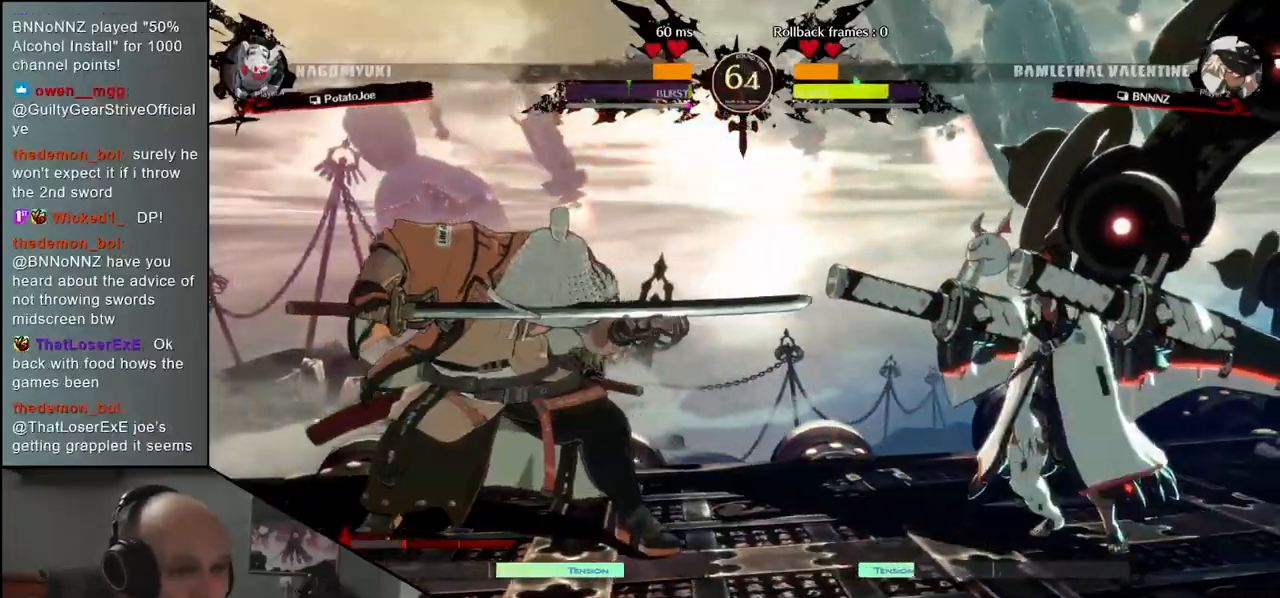
{"buttons": ["R1"], "left_stick": "center", "events": [[83, "R1", "up"], [183, "R1", "down"], [283, "R1", "up"], [450, "R1", "down"]]}
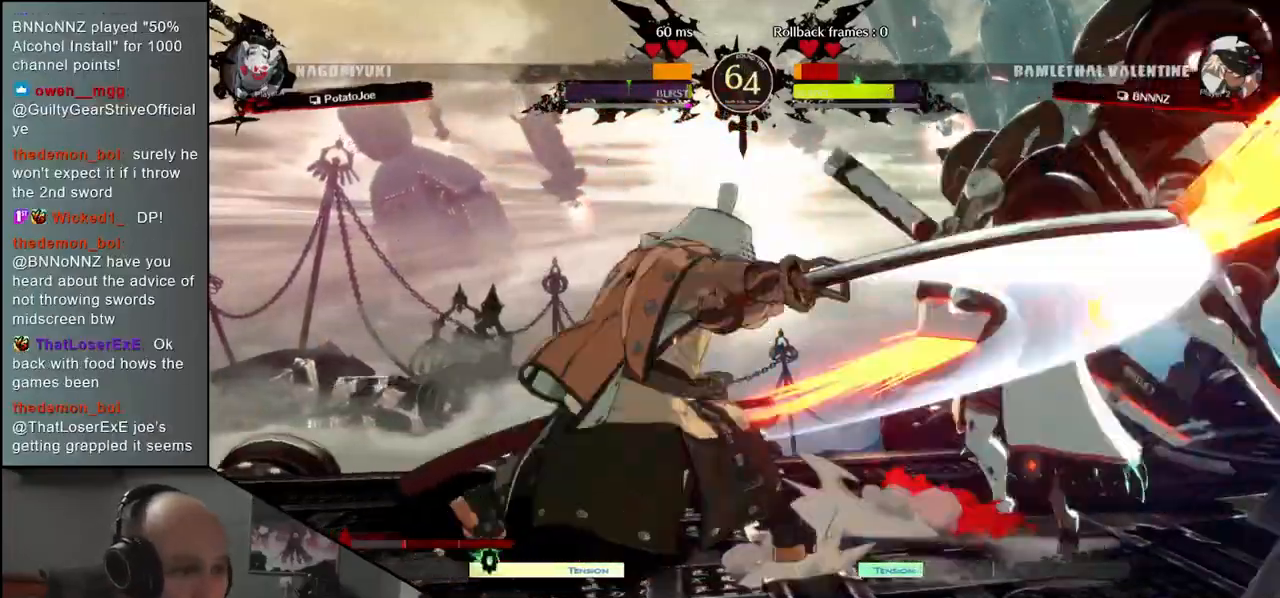
{"buttons": ["CIRCLE", "TRIANGLE", "L1", "R1"], "left_stick": "right", "events": [[33, "R1", "up"], [167, "R1", "down"], [267, "R1", "up"], [350, "left_stick", "right"], [500, "CIRCLE", "down"], [500, "L1", "down"], [500, "R1", "down"], [500, "TRIANGLE", "down"]]}
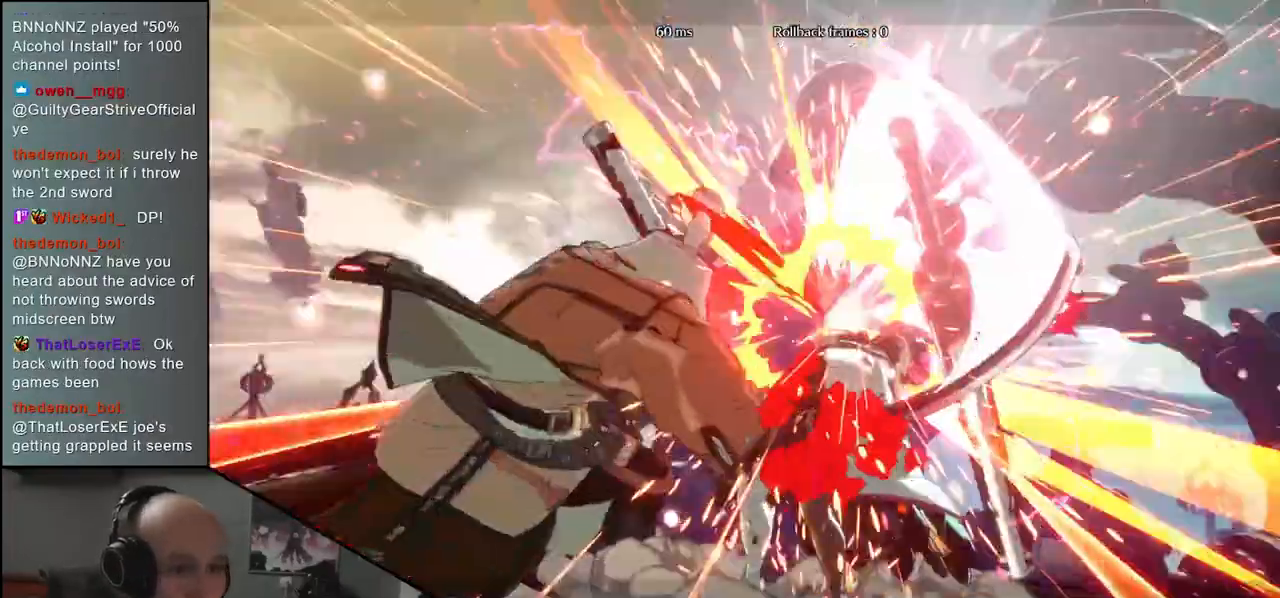
{"buttons": [], "left_stick": "right", "events": [[150, "R1", "up"], [167, "CIRCLE", "up"], [167, "L1", "up"], [200, "TRIANGLE", "up"]]}
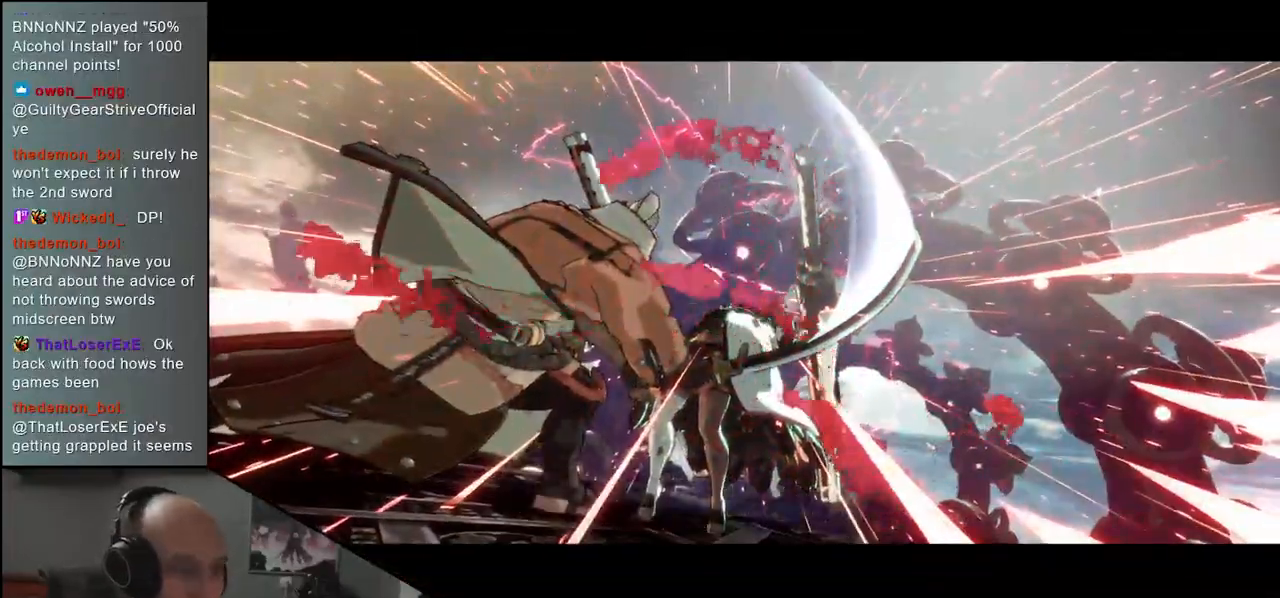
{"buttons": [], "left_stick": "center", "events": [[100, "left_stick", "center"]]}
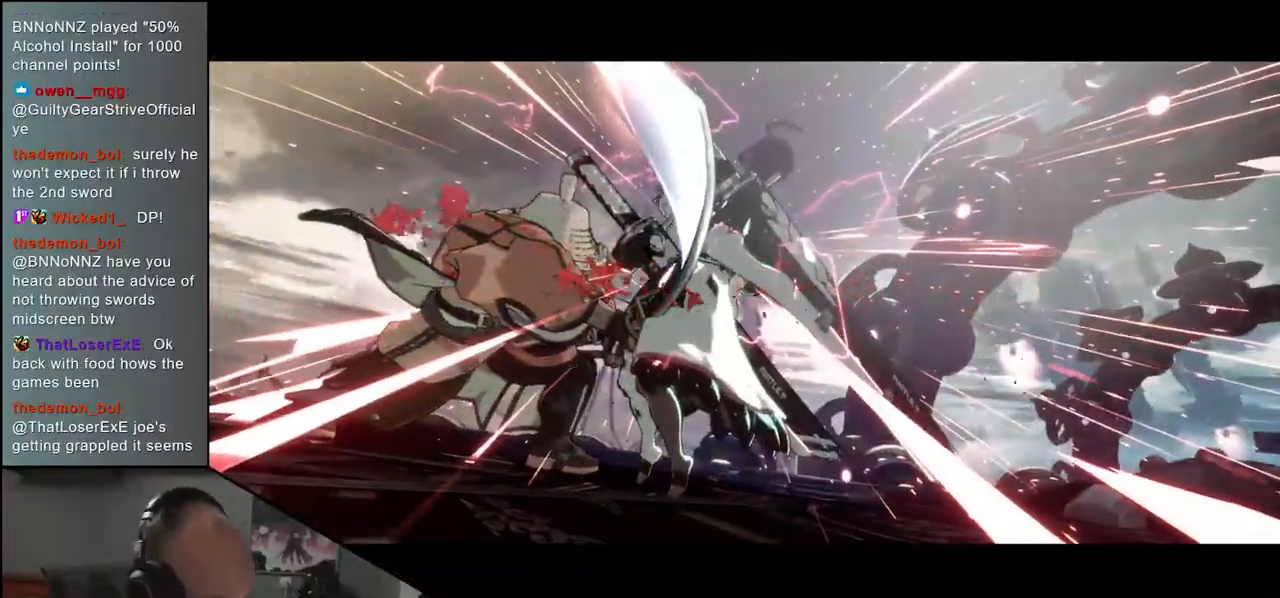
{"buttons": [], "left_stick": "center", "events": []}
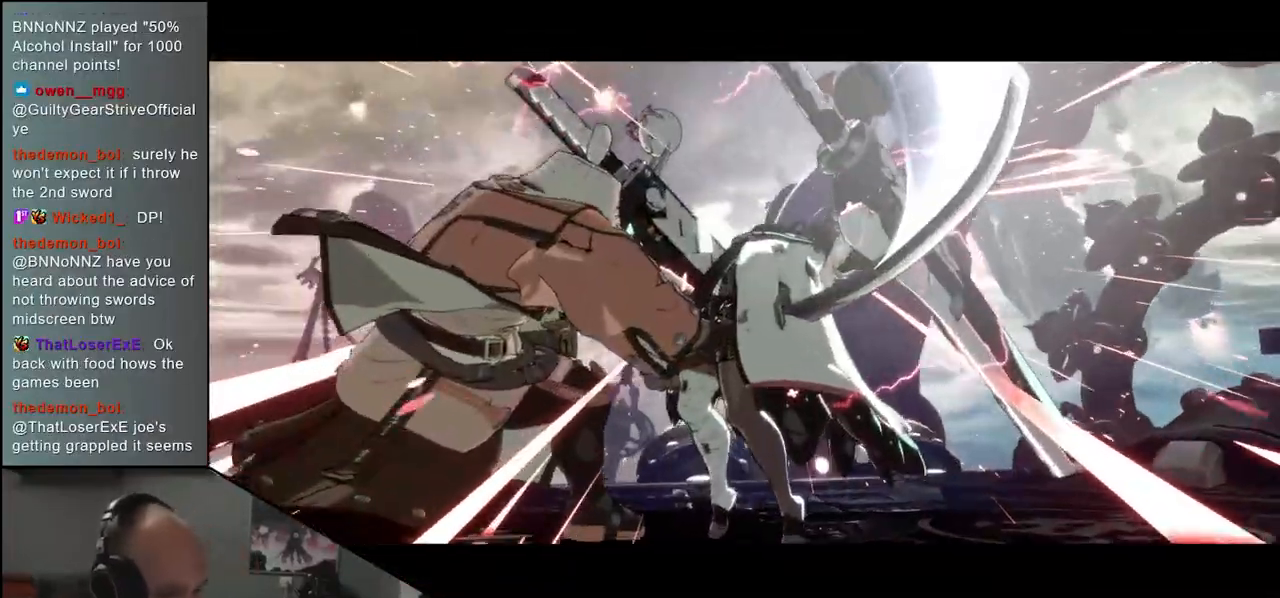
{"buttons": [], "left_stick": "center", "events": []}
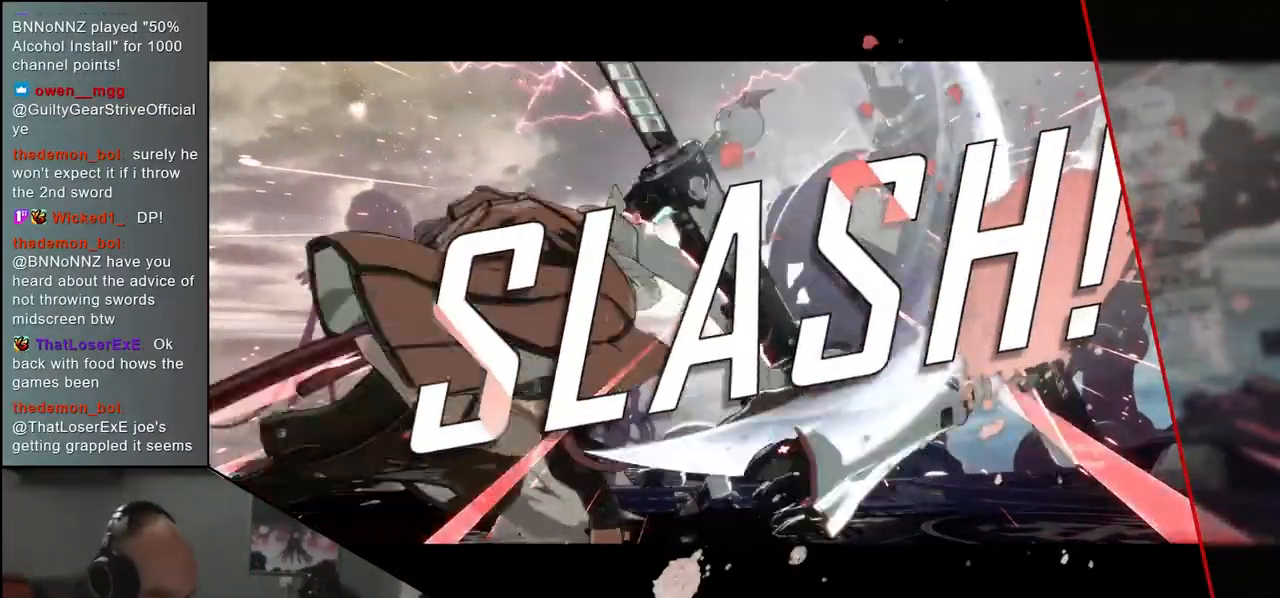
{"buttons": [], "left_stick": "center", "events": []}
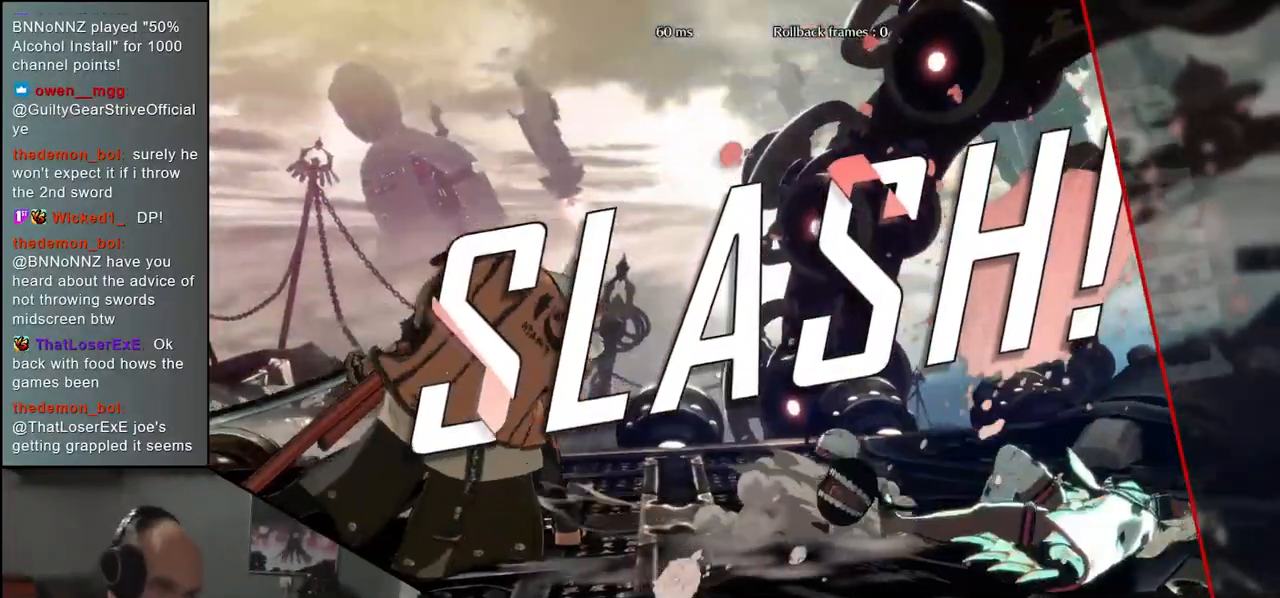
{"buttons": [], "left_stick": "center", "events": []}
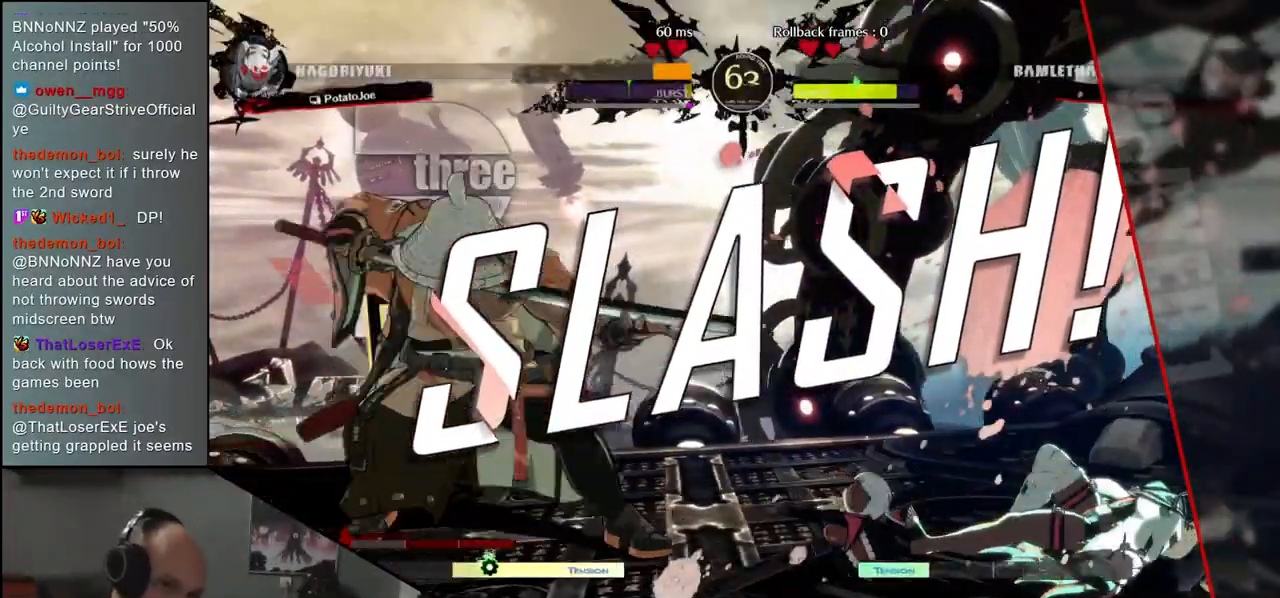
{"buttons": [], "left_stick": "center", "events": []}
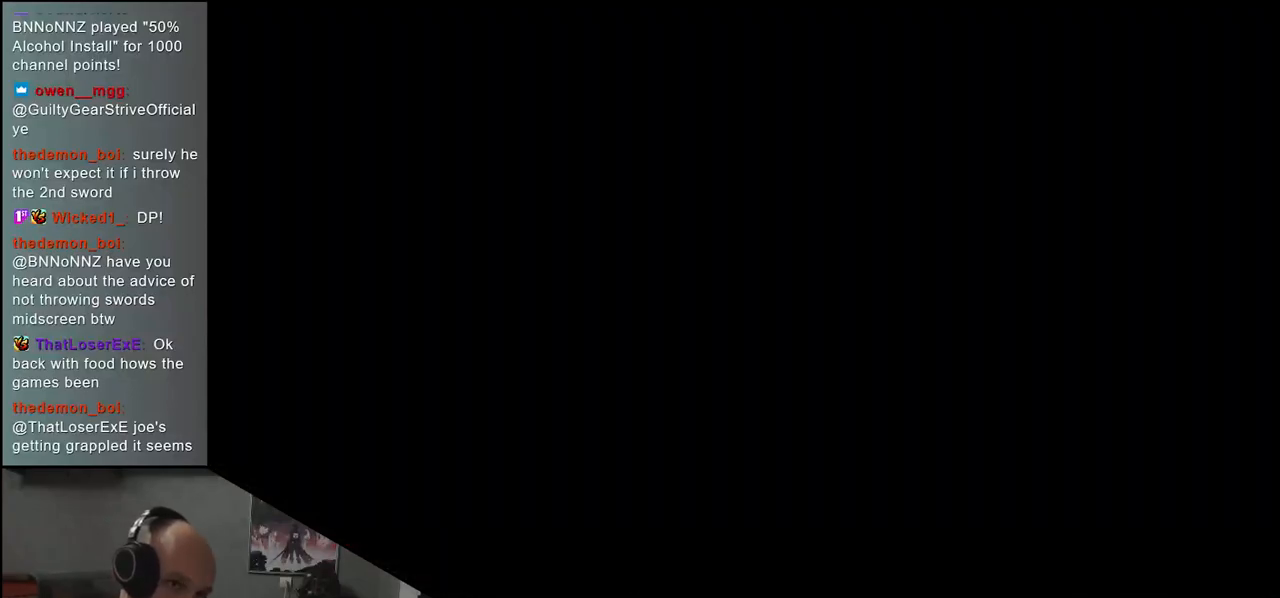
{"buttons": [], "left_stick": "center", "events": []}
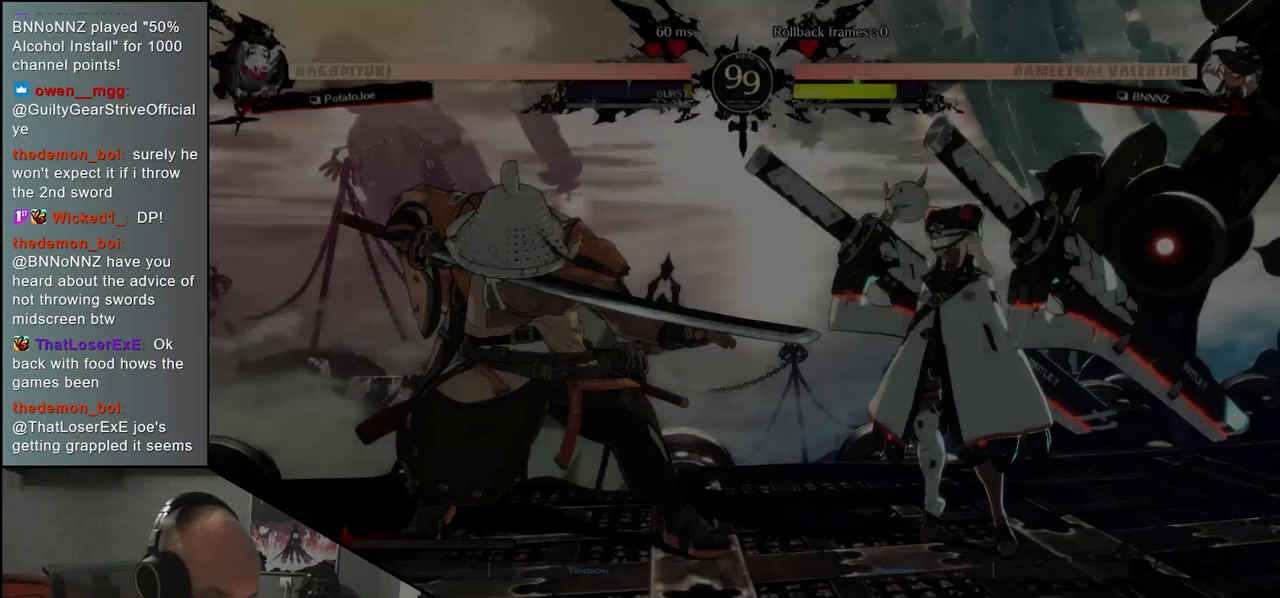
{"buttons": [], "left_stick": "center", "events": []}
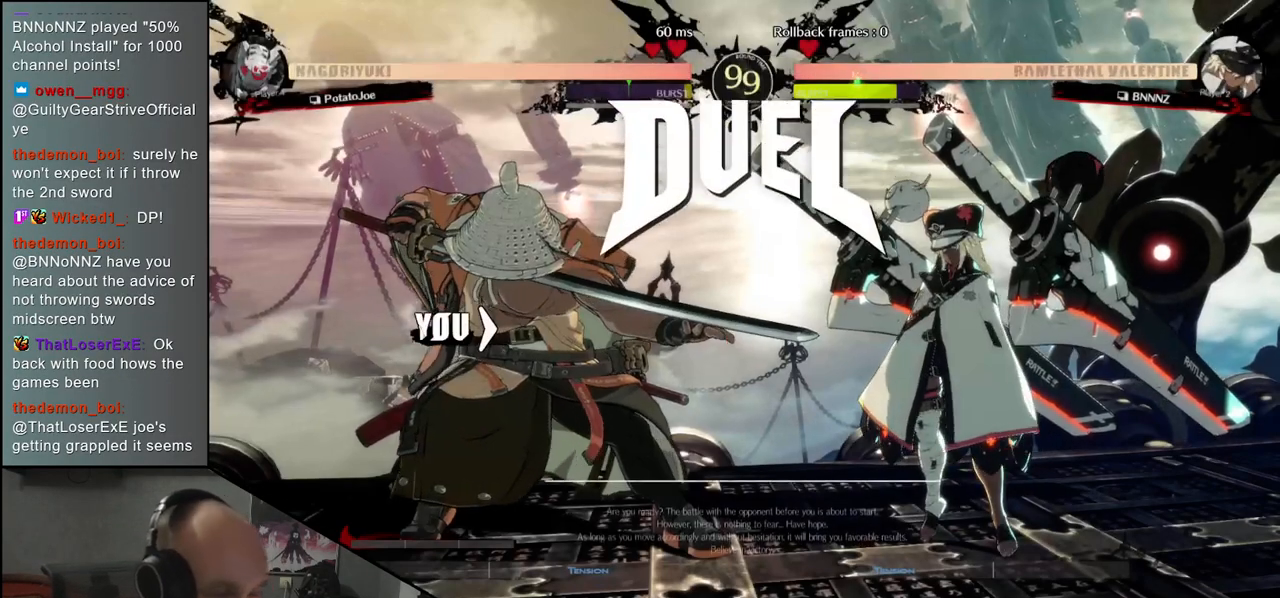
{"buttons": [], "left_stick": "left", "events": [[417, "left_stick", "left"]]}
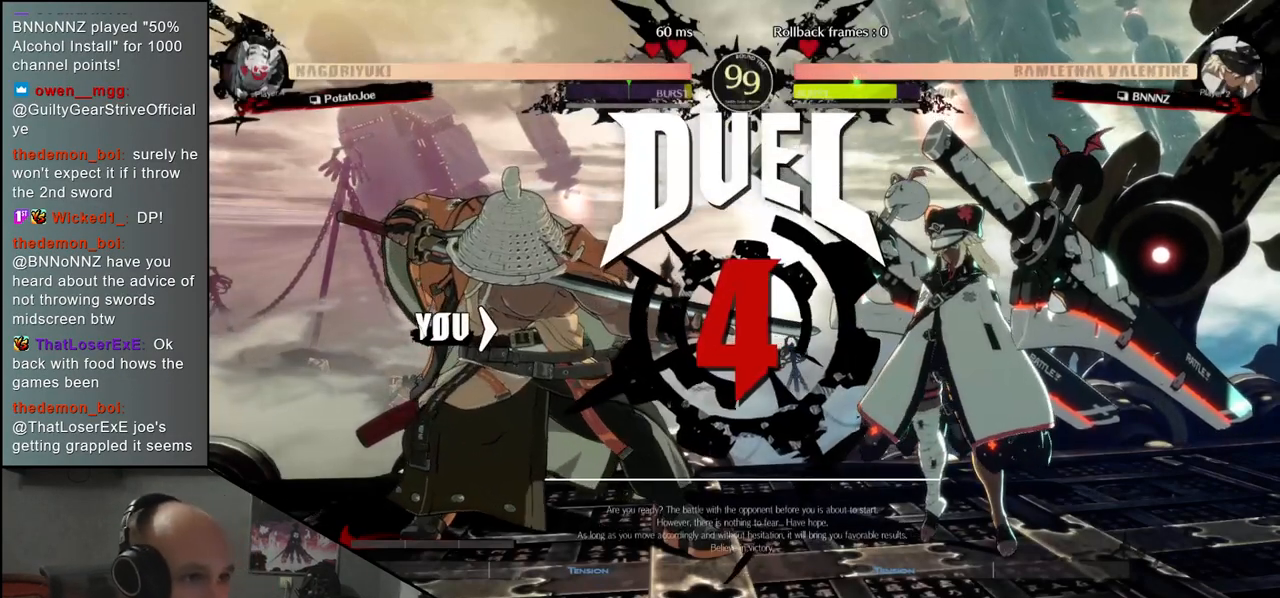
{"buttons": [], "left_stick": "right", "events": [[300, "CROSS", "down"], [333, "CROSS", "up"], [400, "left_stick", "right"]]}
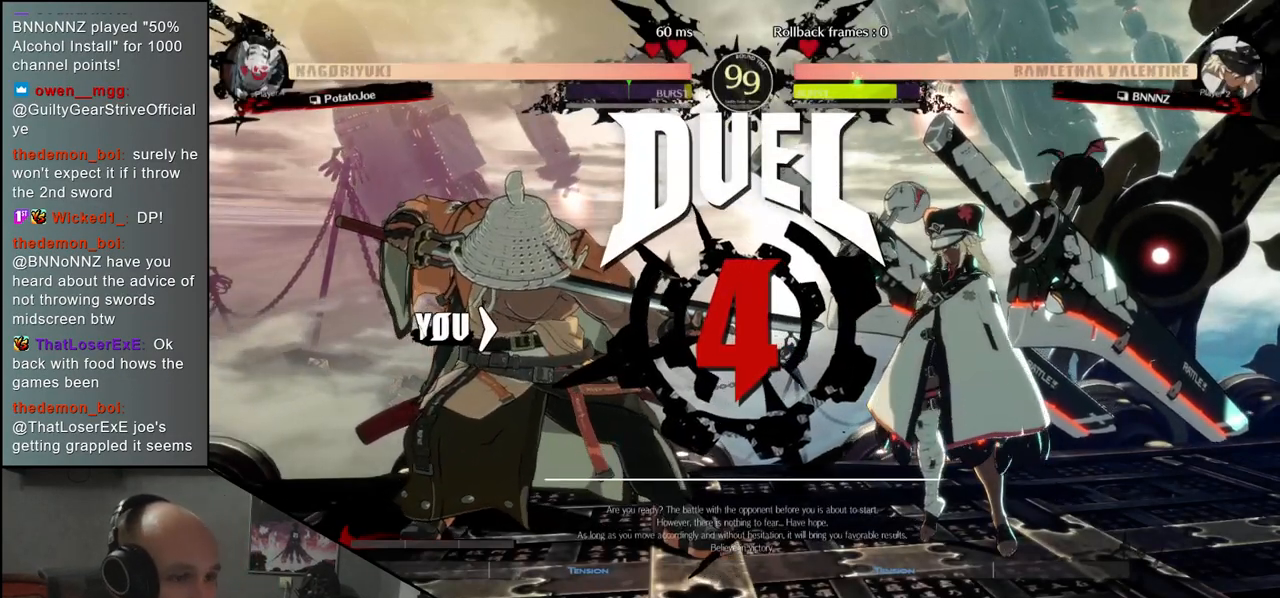
{"buttons": [], "left_stick": "right", "events": []}